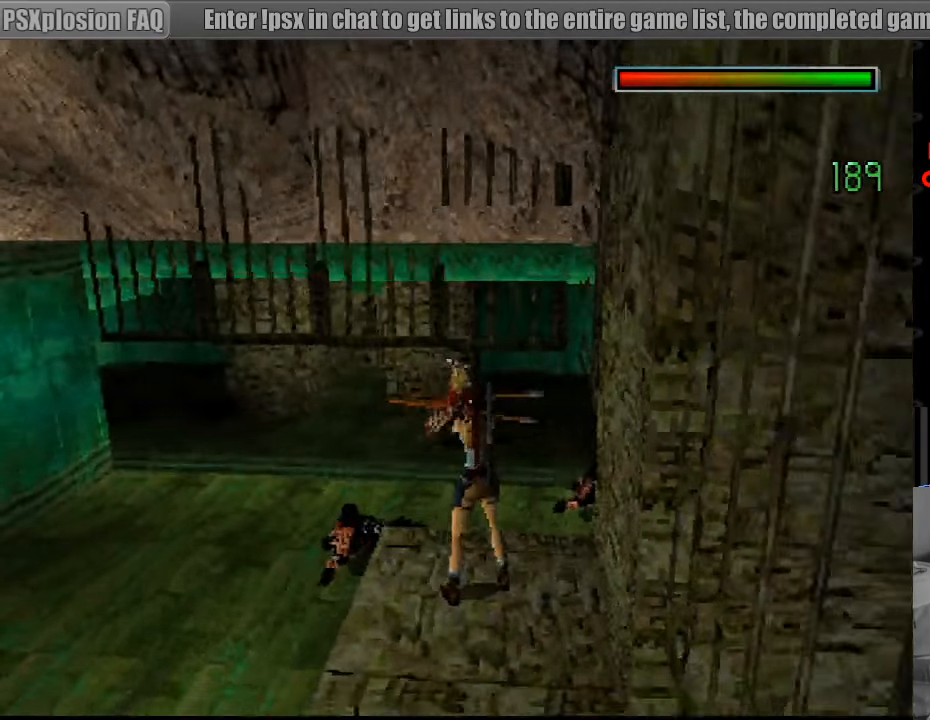
Gameplay with a controller (PlayStation layout); each line is a JSON object with the inputs held at the frame after it. "events" lists button and stick changes between this image and that frame as [ms after this image, input, new state], when the widget could be followed in between. Not read: L3 R3.
{"buttons": ["CROSS"], "events": [[83, "DPAD_RIGHT", "up"]]}
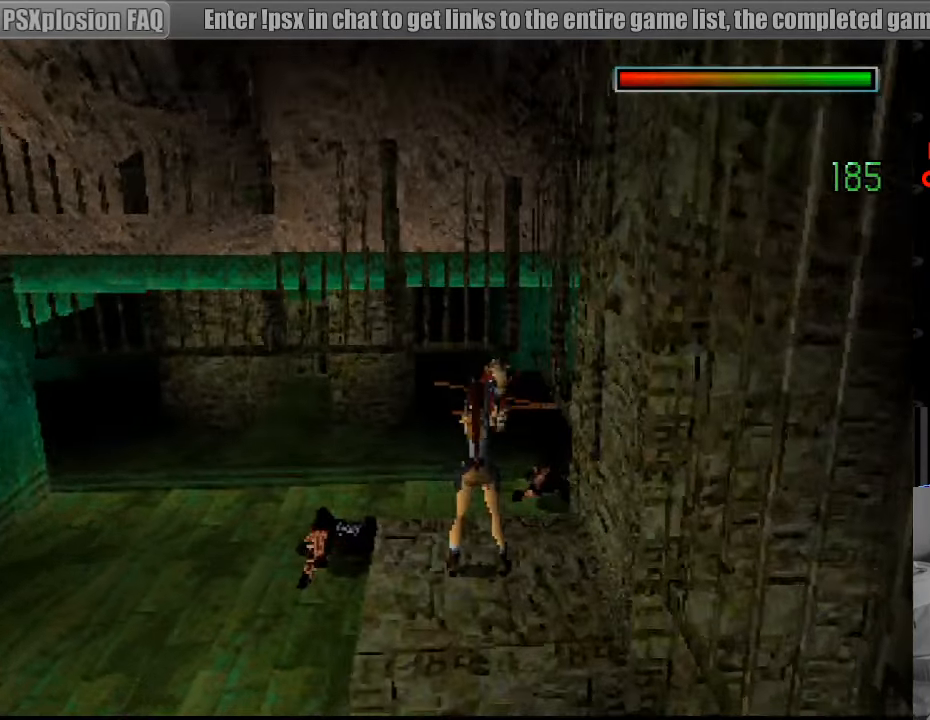
{"buttons": ["CROSS", "DPAD_RIGHT"], "events": [[300, "CROSS", "up"], [317, "CROSS", "down"], [483, "DPAD_RIGHT", "down"]]}
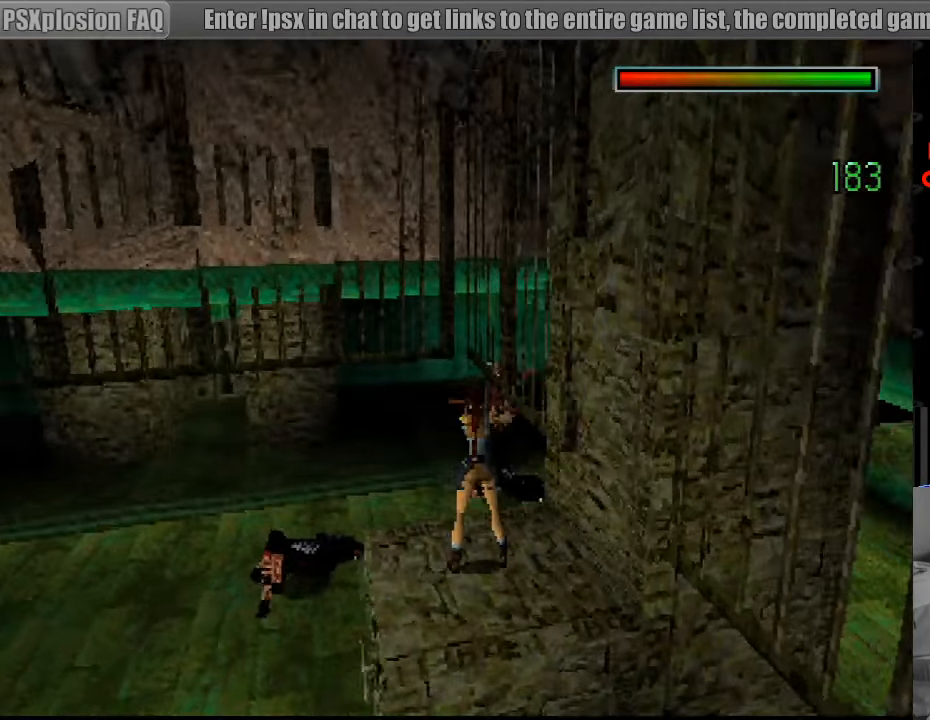
{"buttons": ["CROSS"], "events": [[67, "DPAD_RIGHT", "up"]]}
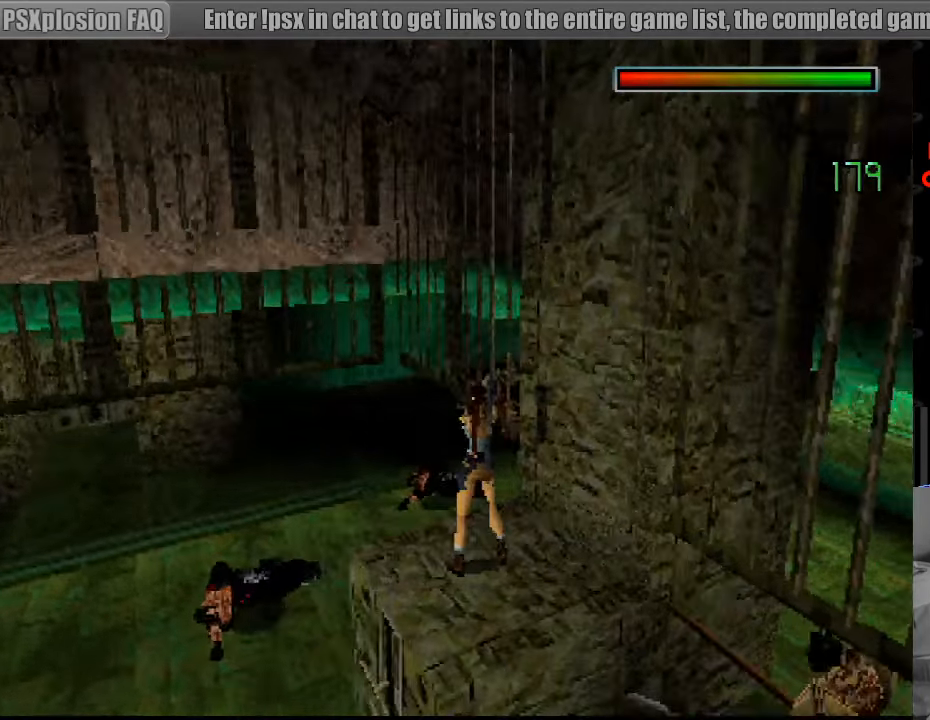
{"buttons": ["DPAD_RIGHT"], "events": [[17, "DPAD_RIGHT", "down"], [150, "CROSS", "up"]]}
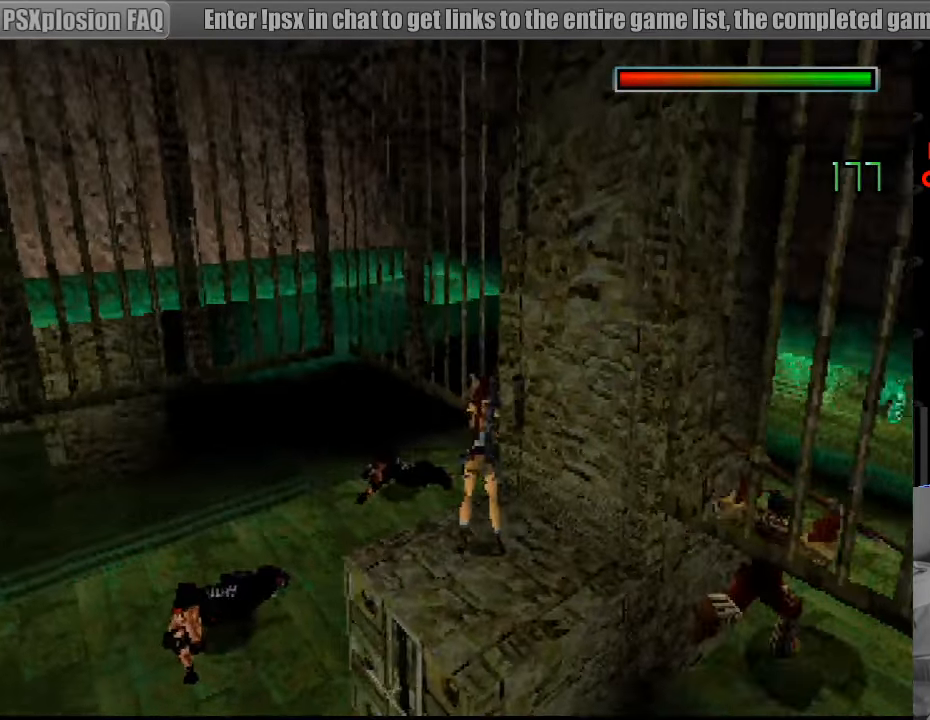
{"buttons": ["CROSS"], "events": [[50, "DPAD_RIGHT", "up"], [100, "DPAD_RIGHT", "down"], [367, "DPAD_RIGHT", "up"], [383, "DPAD_RIGHT", "down"], [467, "CROSS", "down"], [467, "DPAD_RIGHT", "up"]]}
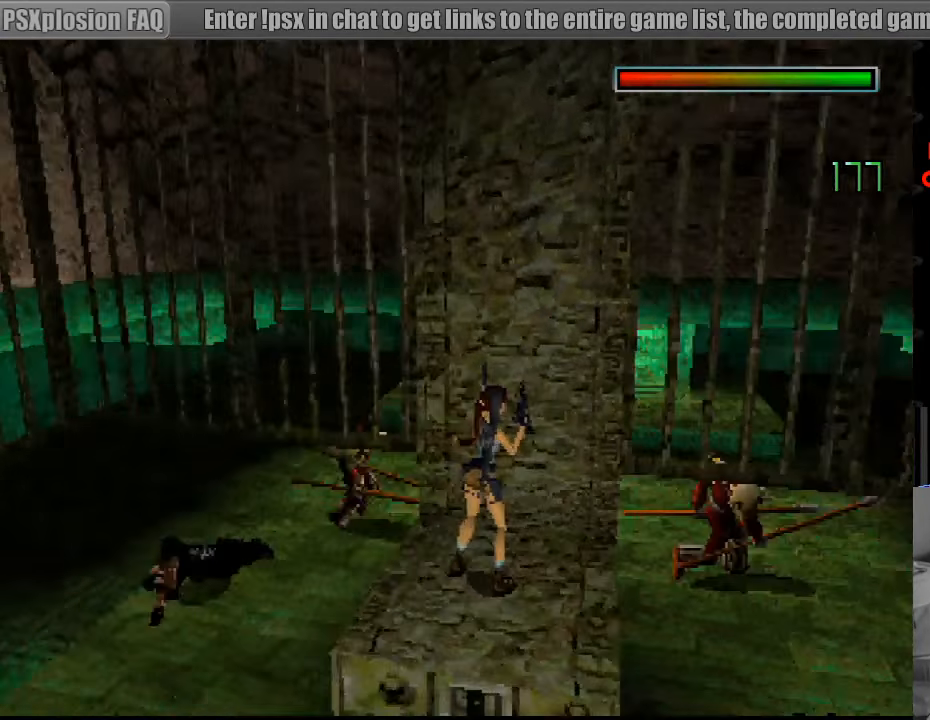
{"buttons": ["CROSS"], "events": [[100, "DPAD_RIGHT", "down"], [233, "DPAD_RIGHT", "up"]]}
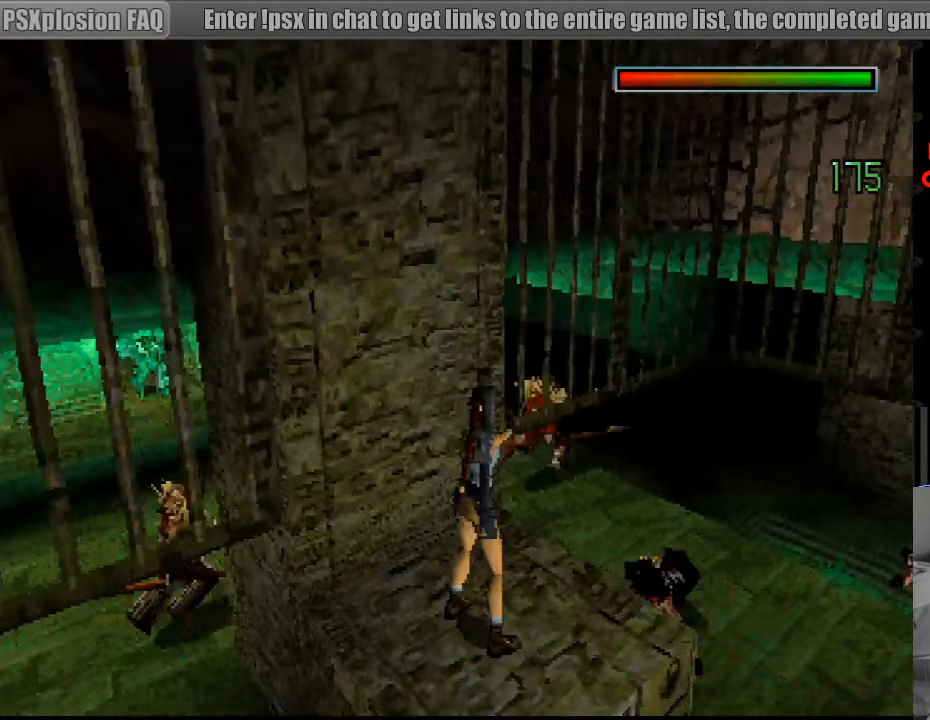
{"buttons": ["CROSS"], "events": [[50, "CROSS", "up"], [100, "CROSS", "down"]]}
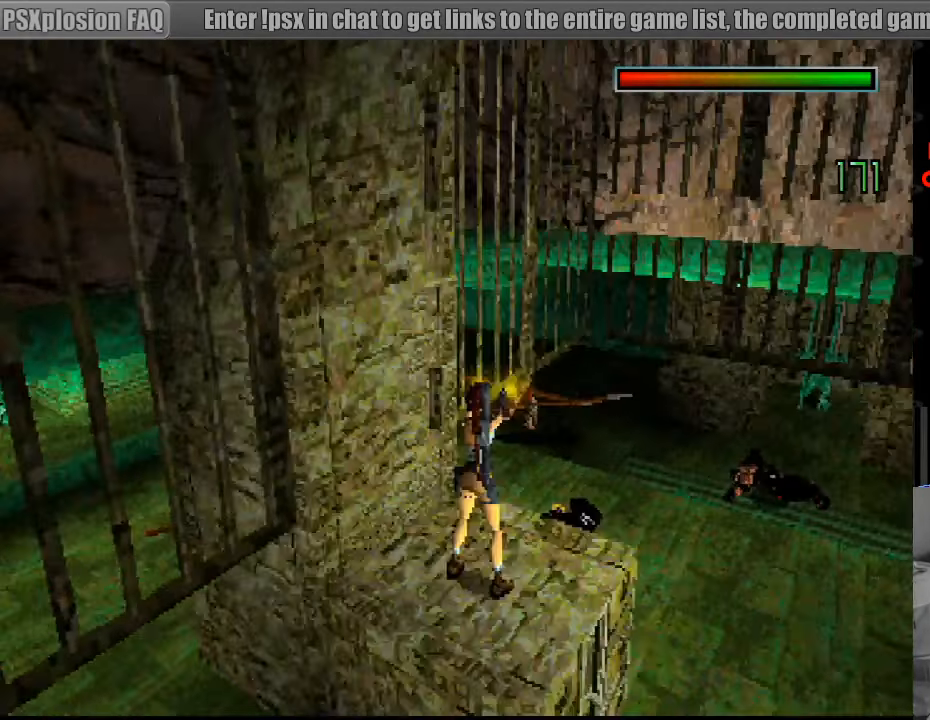
{"buttons": ["CROSS"], "events": [[350, "DPAD_RIGHT", "down"], [467, "DPAD_RIGHT", "up"]]}
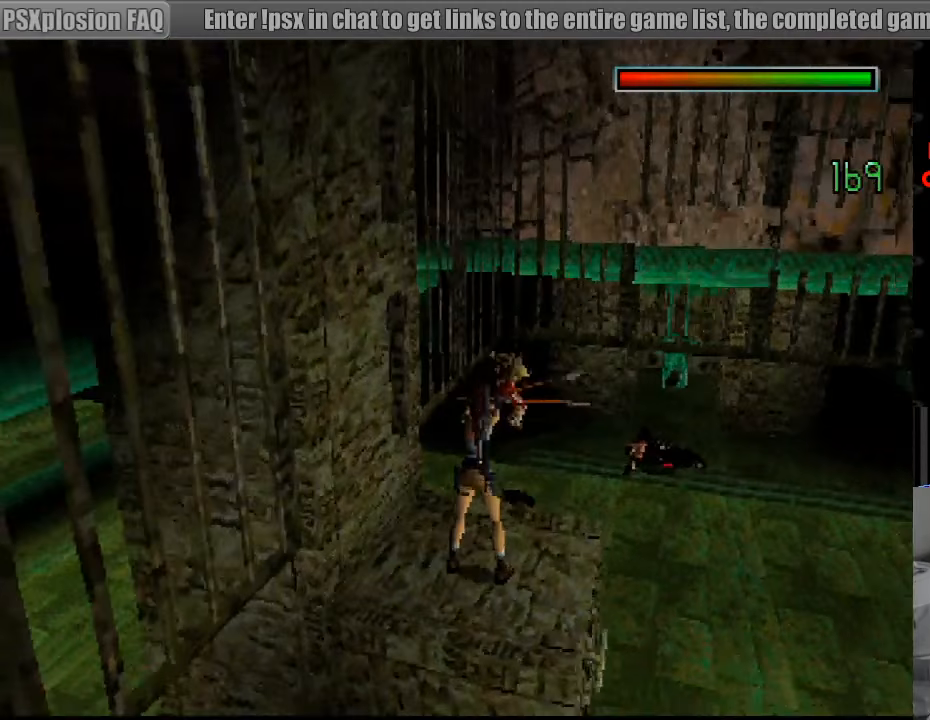
{"buttons": ["CROSS"], "events": [[100, "CROSS", "up"], [116, "CROSS", "down"]]}
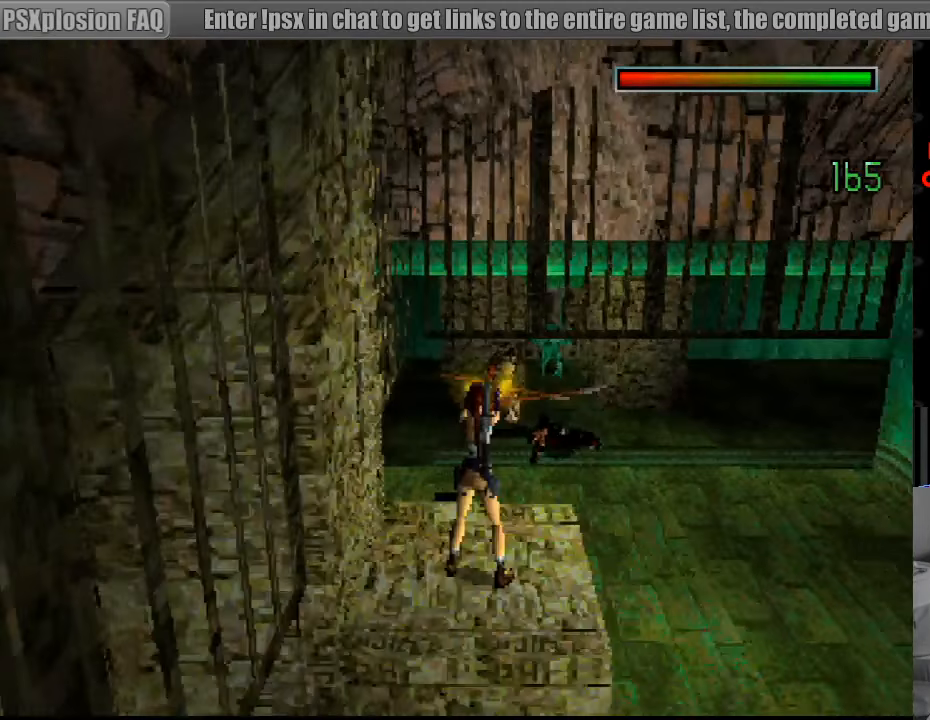
{"buttons": ["CROSS"], "events": []}
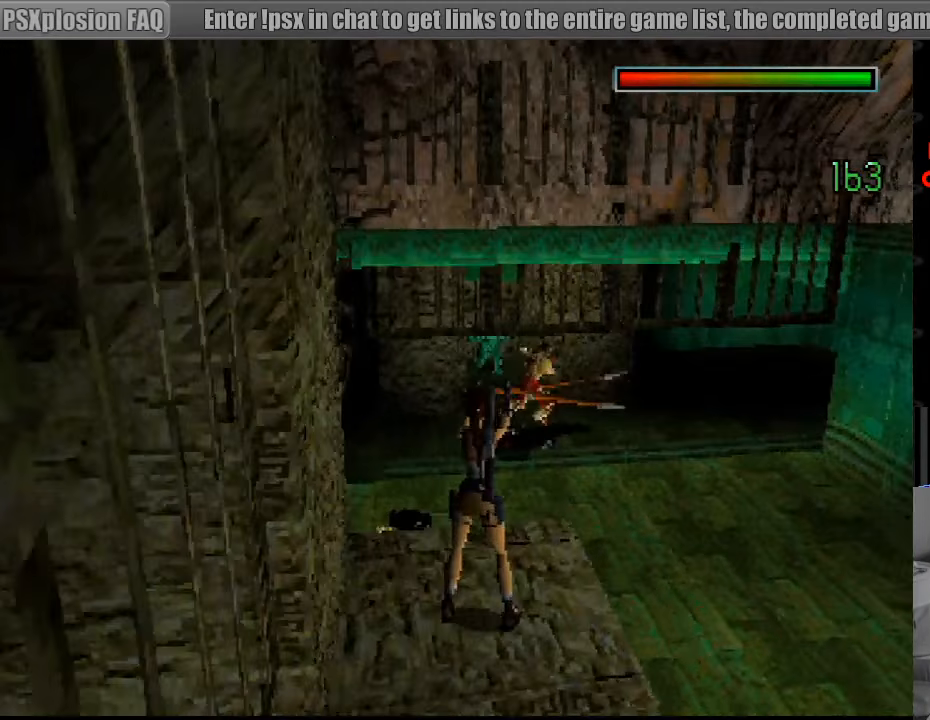
{"buttons": ["CROSS", "R2", "DPAD_LEFT"], "events": [[116, "R2", "down"], [133, "DPAD_LEFT", "down"]]}
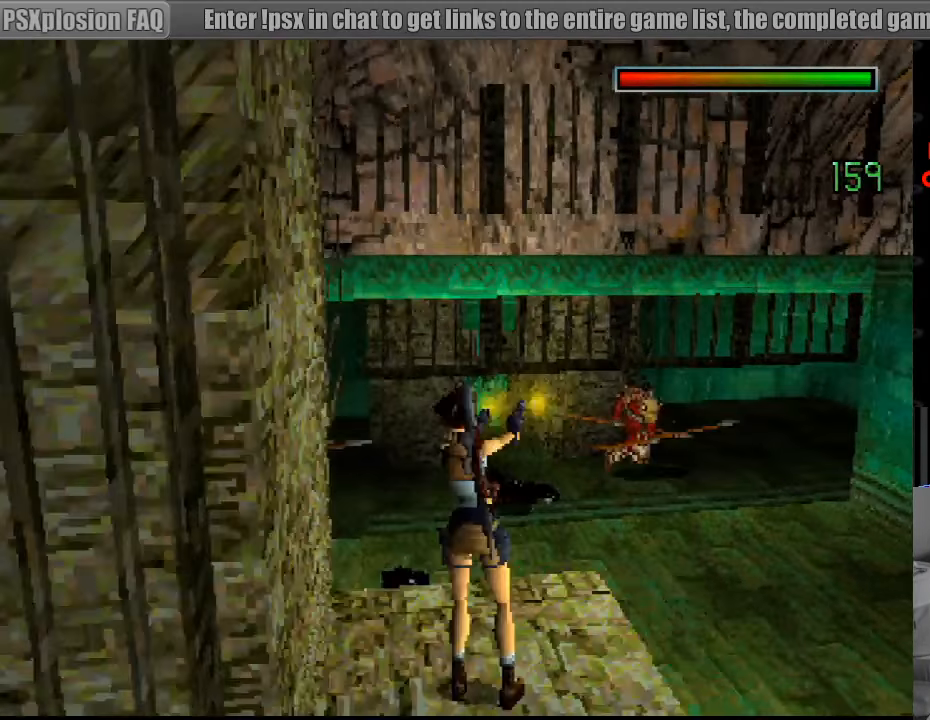
{"buttons": ["CROSS"], "events": [[150, "DPAD_LEFT", "up"], [200, "CROSS", "up"], [216, "CROSS", "down"], [383, "R2", "up"]]}
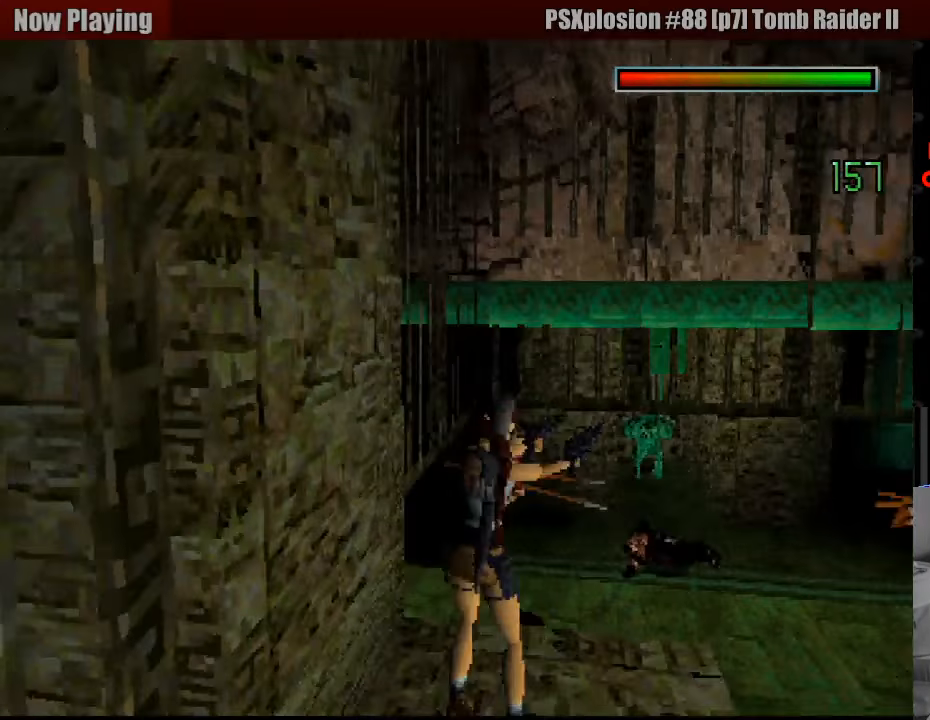
{"buttons": ["CROSS"], "events": []}
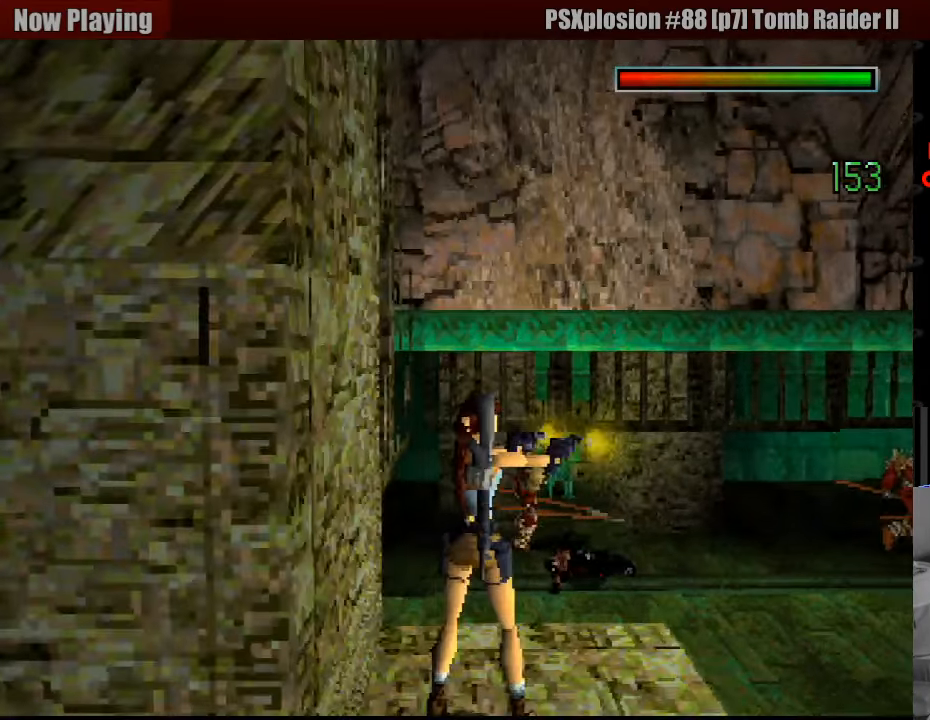
{"buttons": ["CROSS"], "events": []}
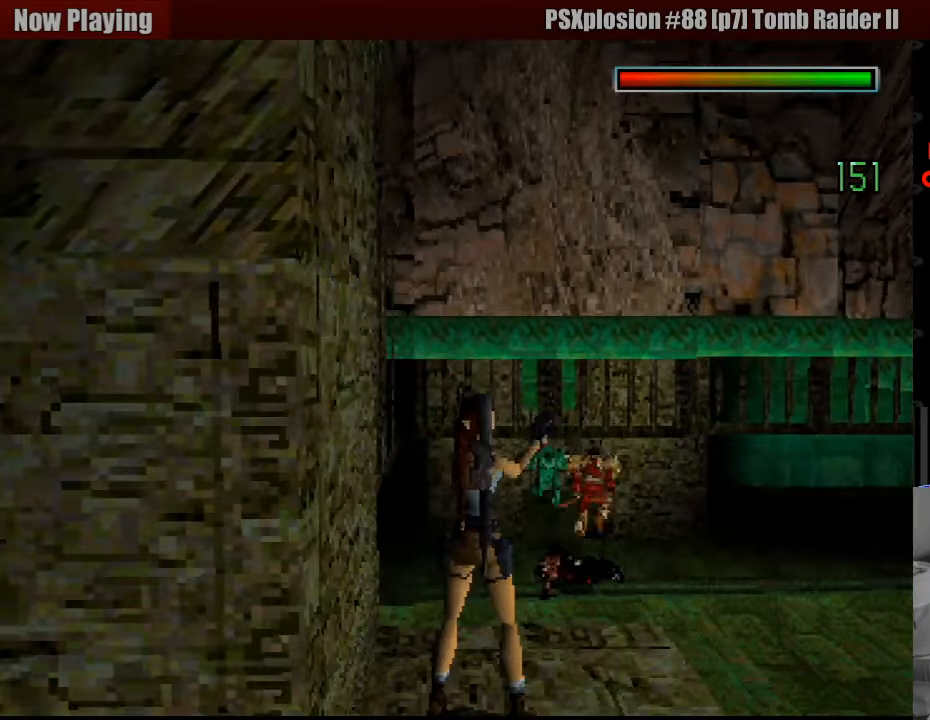
{"buttons": ["CROSS"], "events": []}
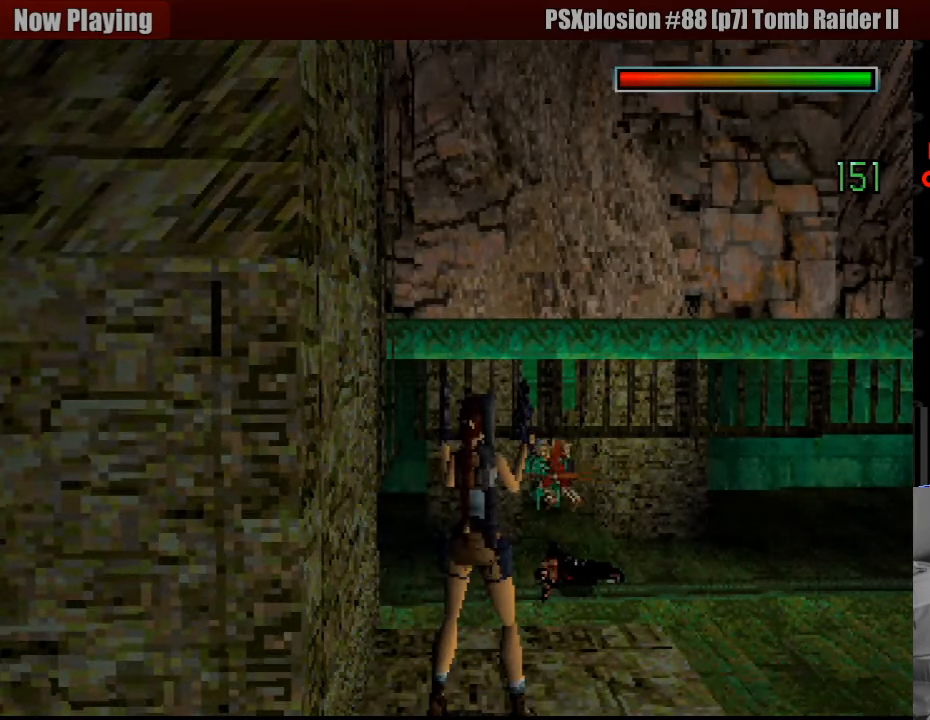
{"buttons": ["CROSS", "DPAD_LEFT"], "events": [[16, "DPAD_LEFT", "down"], [100, "DPAD_LEFT", "up"], [250, "CROSS", "up"], [316, "CROSS", "down"], [466, "DPAD_LEFT", "down"]]}
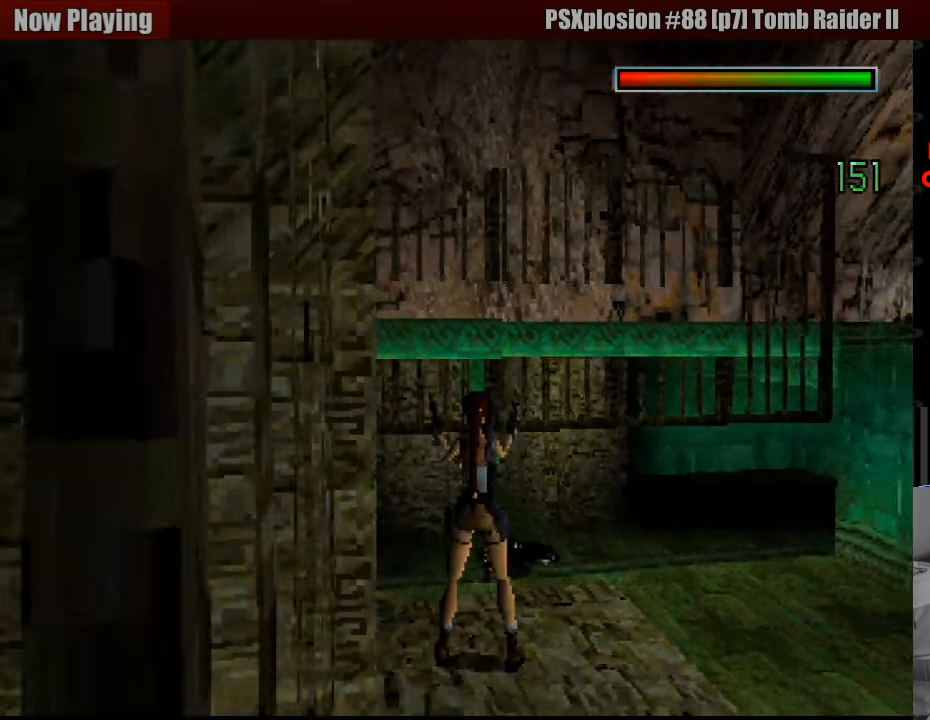
{"buttons": ["CROSS"], "events": [[33, "DPAD_LEFT", "up"]]}
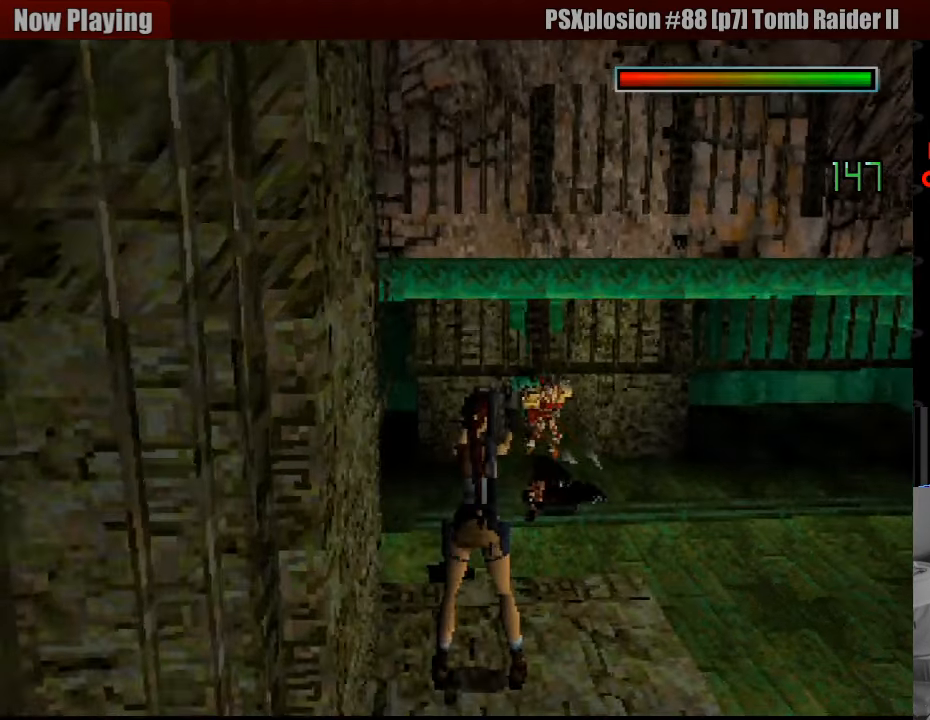
{"buttons": ["CROSS"], "events": [[16, "DPAD_RIGHT", "down"], [117, "DPAD_RIGHT", "up"], [483, "CROSS", "up"], [500, "CROSS", "down"]]}
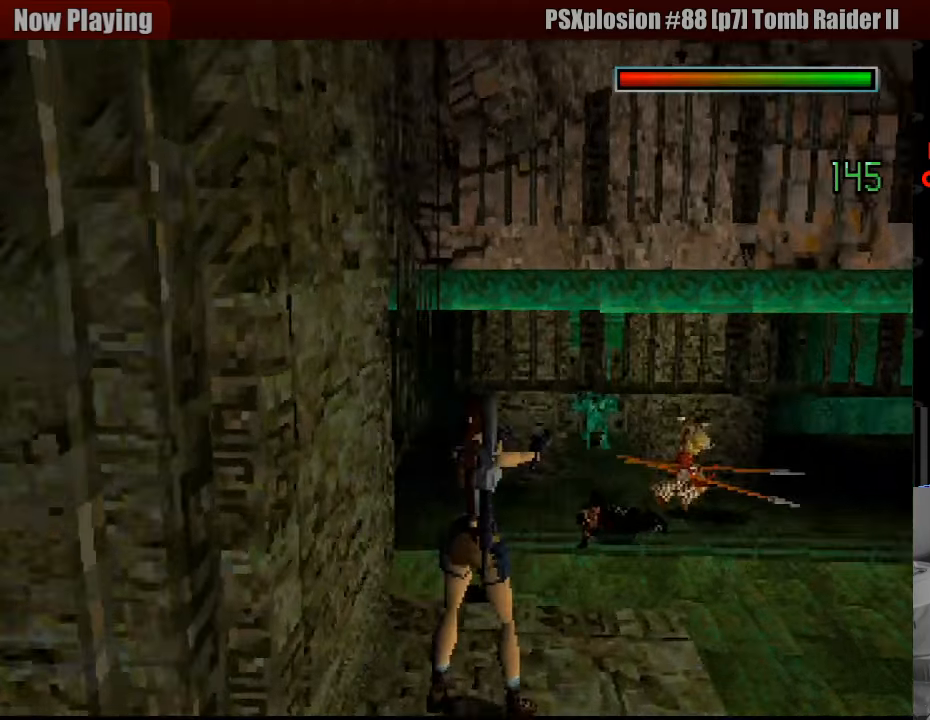
{"buttons": ["CROSS"], "events": [[117, "DPAD_RIGHT", "down"], [217, "DPAD_RIGHT", "up"]]}
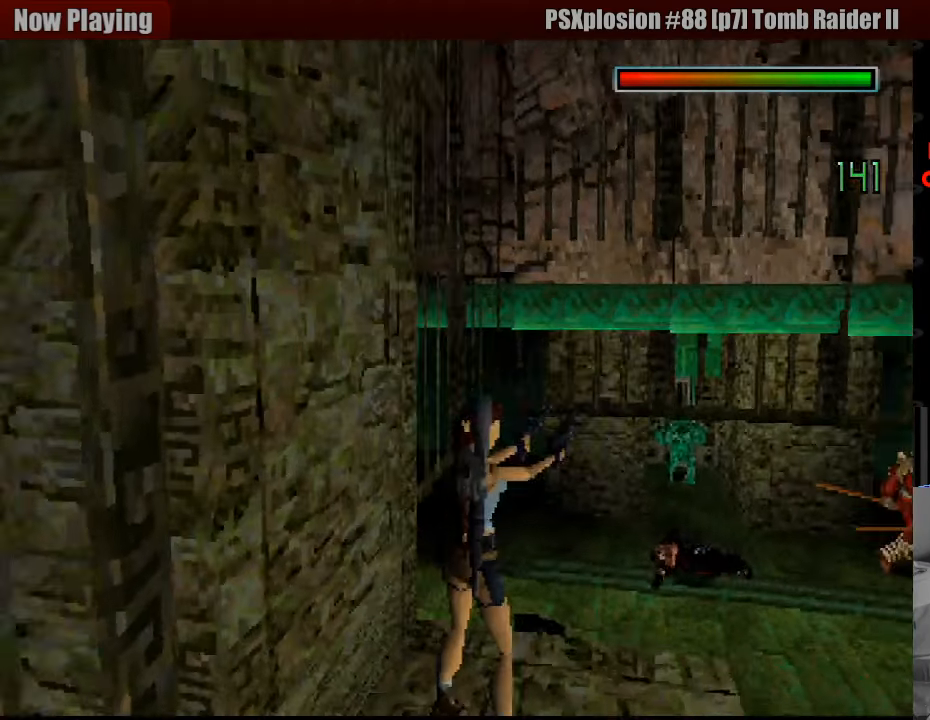
{"buttons": ["CROSS"], "events": []}
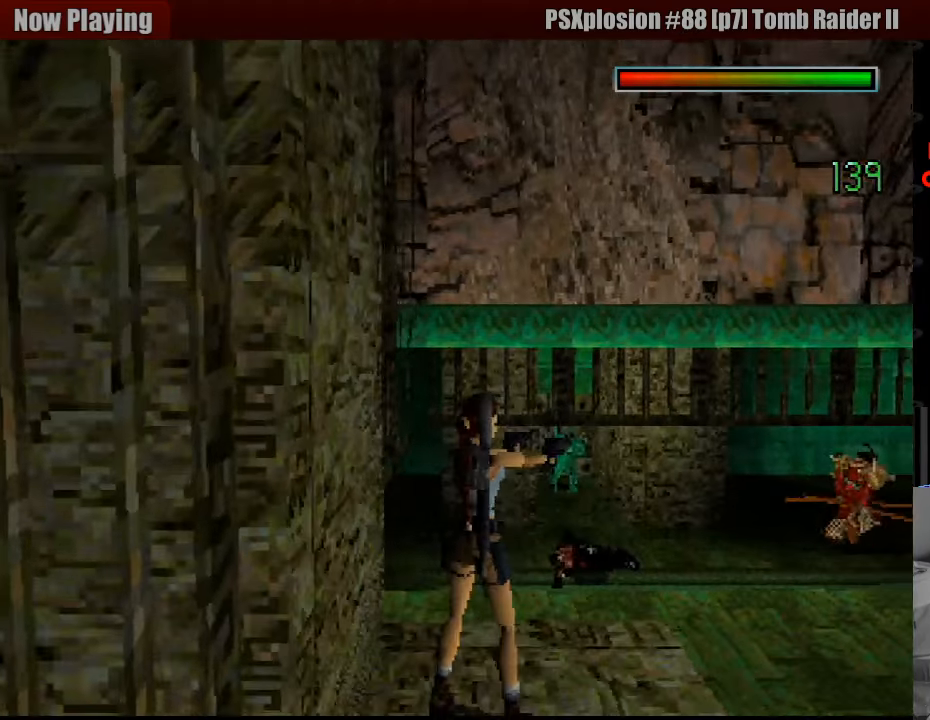
{"buttons": ["CROSS"], "events": []}
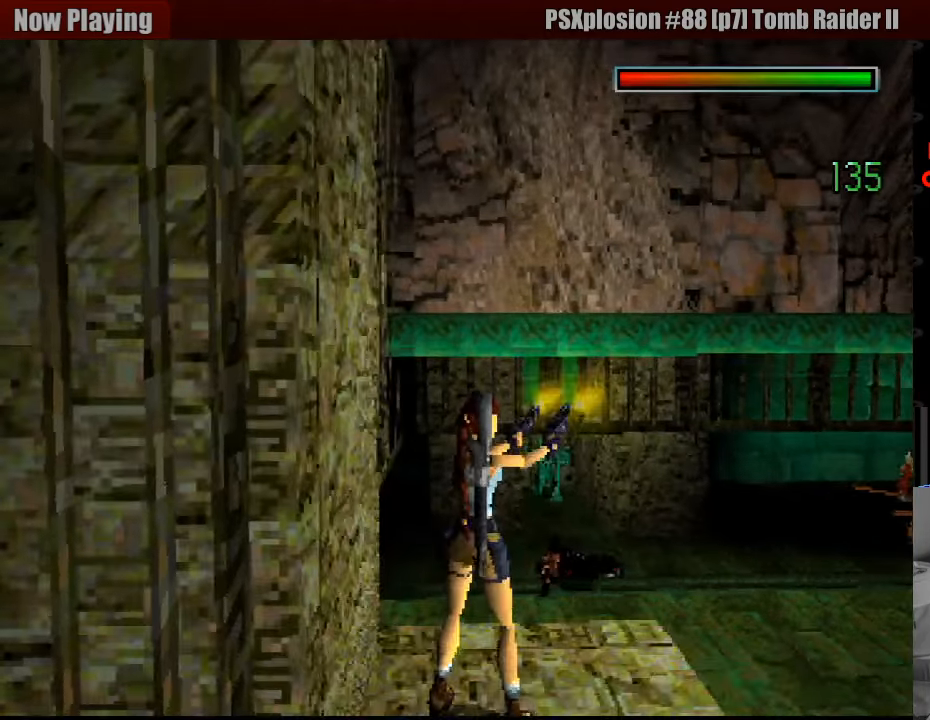
{"buttons": ["CROSS"], "events": [[17, "DPAD_RIGHT", "down"], [50, "DPAD_RIGHT", "up"]]}
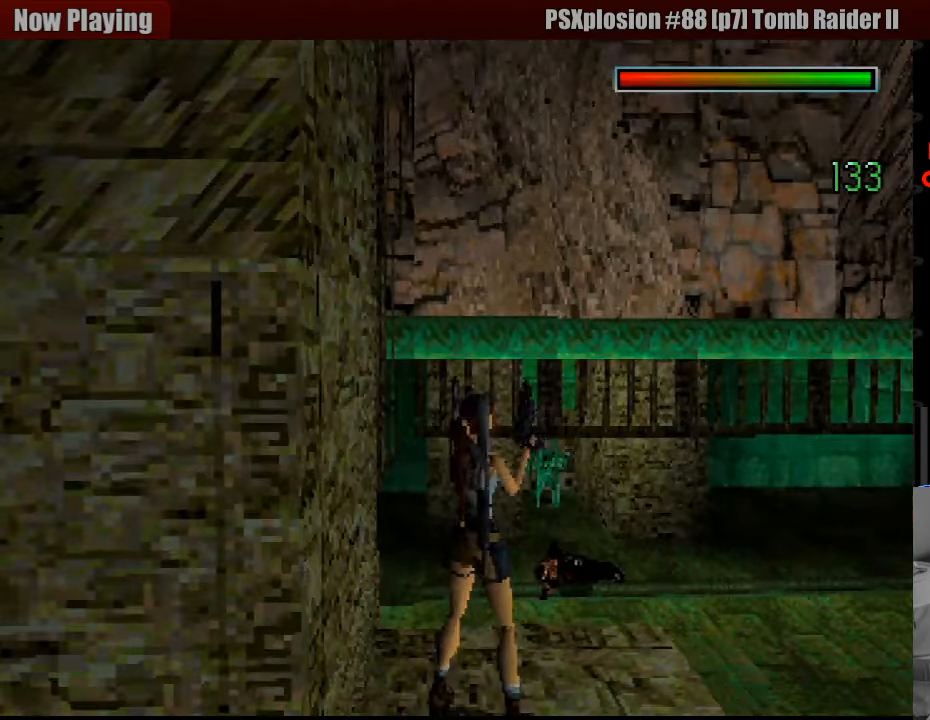
{"buttons": [], "events": [[467, "CROSS", "up"]]}
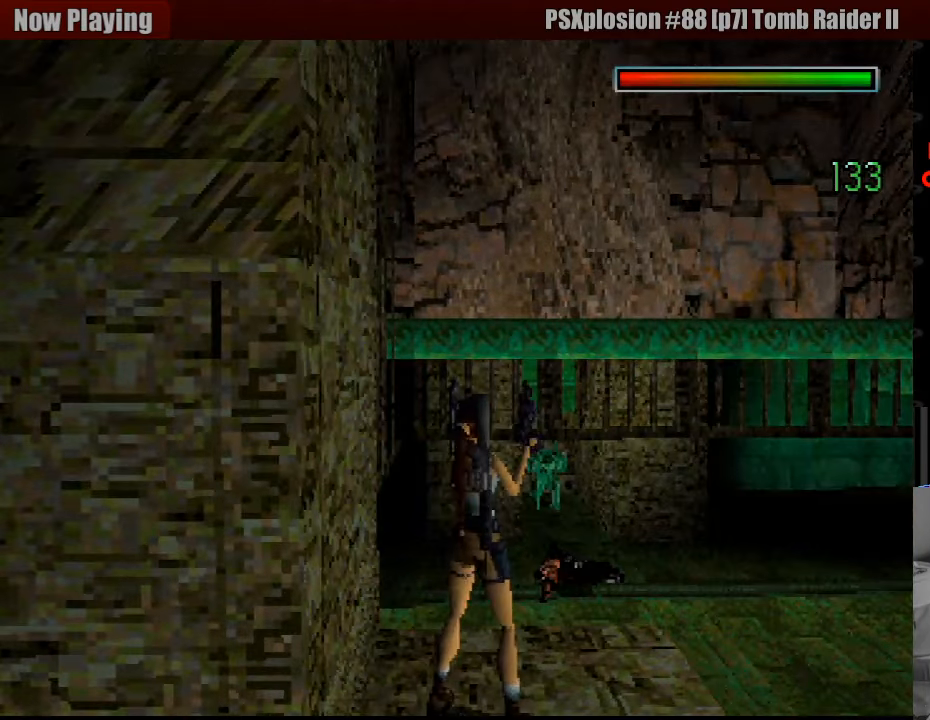
{"buttons": [], "events": []}
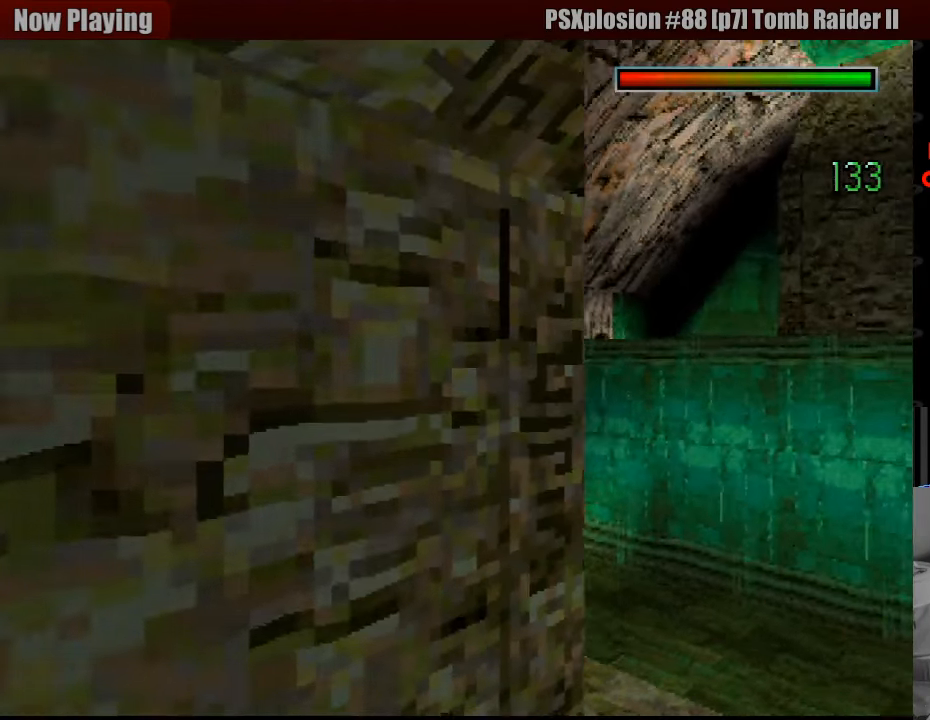
{"buttons": ["DPAD_RIGHT"], "events": [[217, "DPAD_RIGHT", "down"]]}
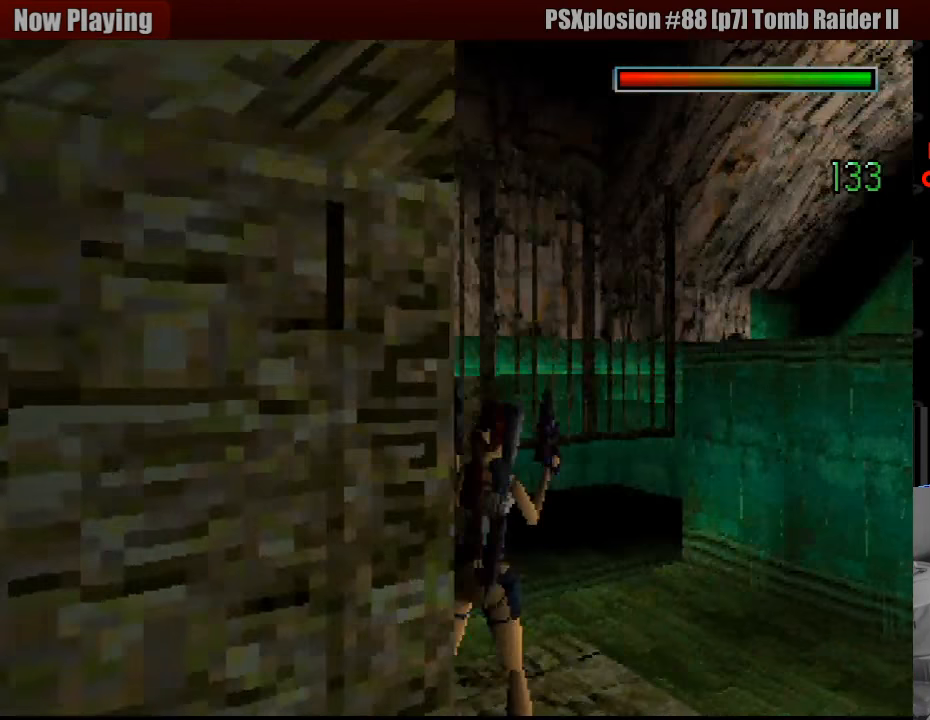
{"buttons": ["DPAD_LEFT"], "events": [[150, "DPAD_RIGHT", "up"], [483, "DPAD_LEFT", "down"]]}
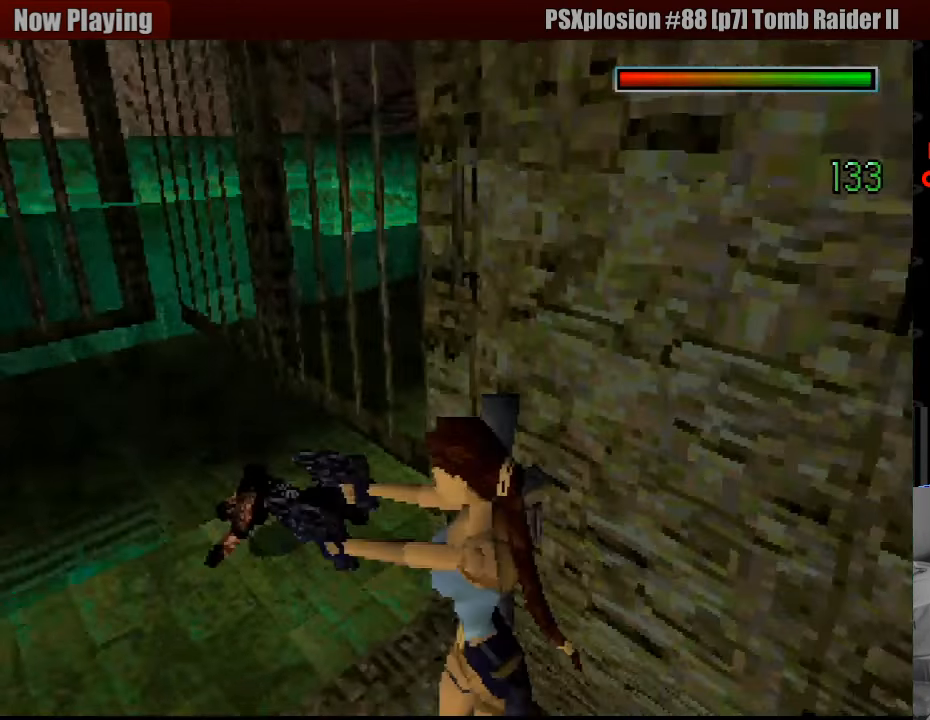
{"buttons": ["CROSS", "DPAD_RIGHT"], "events": [[233, "DPAD_LEFT", "up"], [267, "CROSS", "down"], [483, "DPAD_RIGHT", "down"]]}
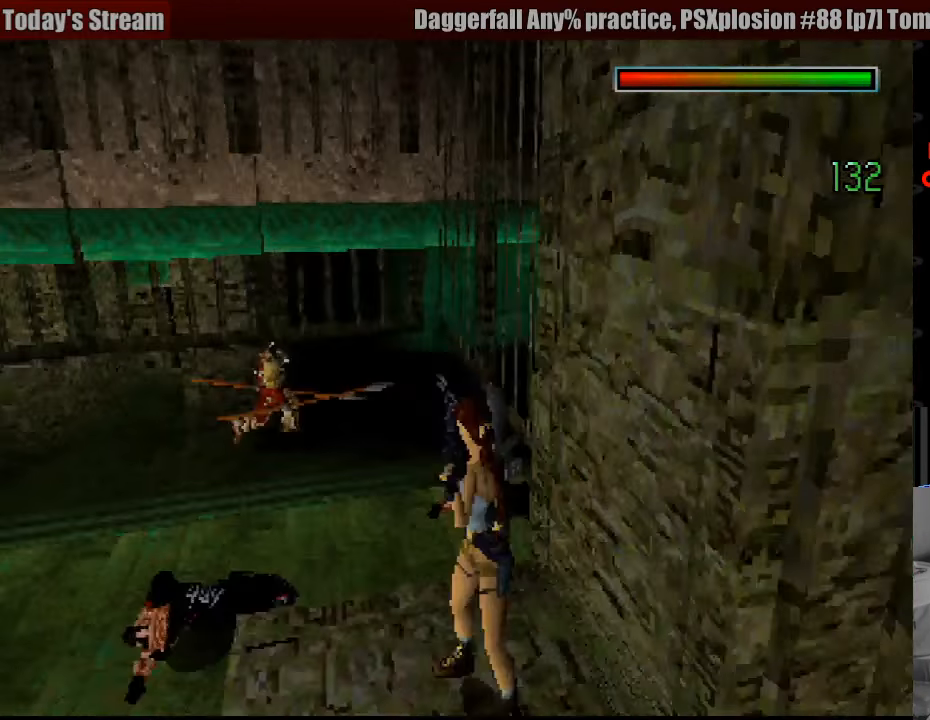
{"buttons": ["CROSS"], "events": [[299, "DPAD_RIGHT", "up"], [366, "CROSS", "up"], [383, "CROSS", "down"]]}
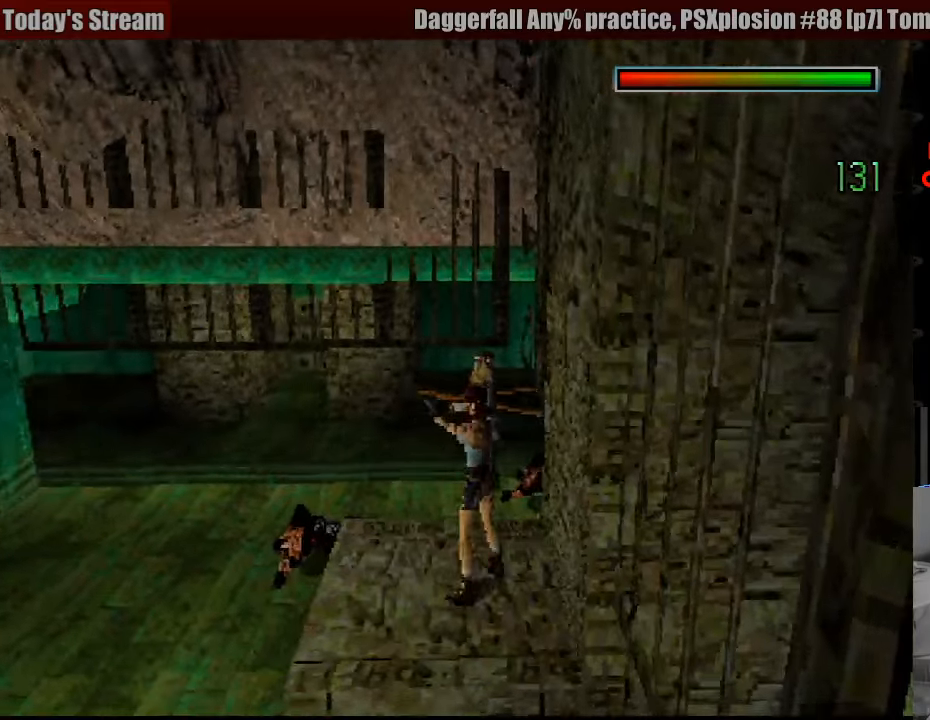
{"buttons": ["CROSS"], "events": [[283, "DPAD_RIGHT", "down"], [400, "DPAD_RIGHT", "up"]]}